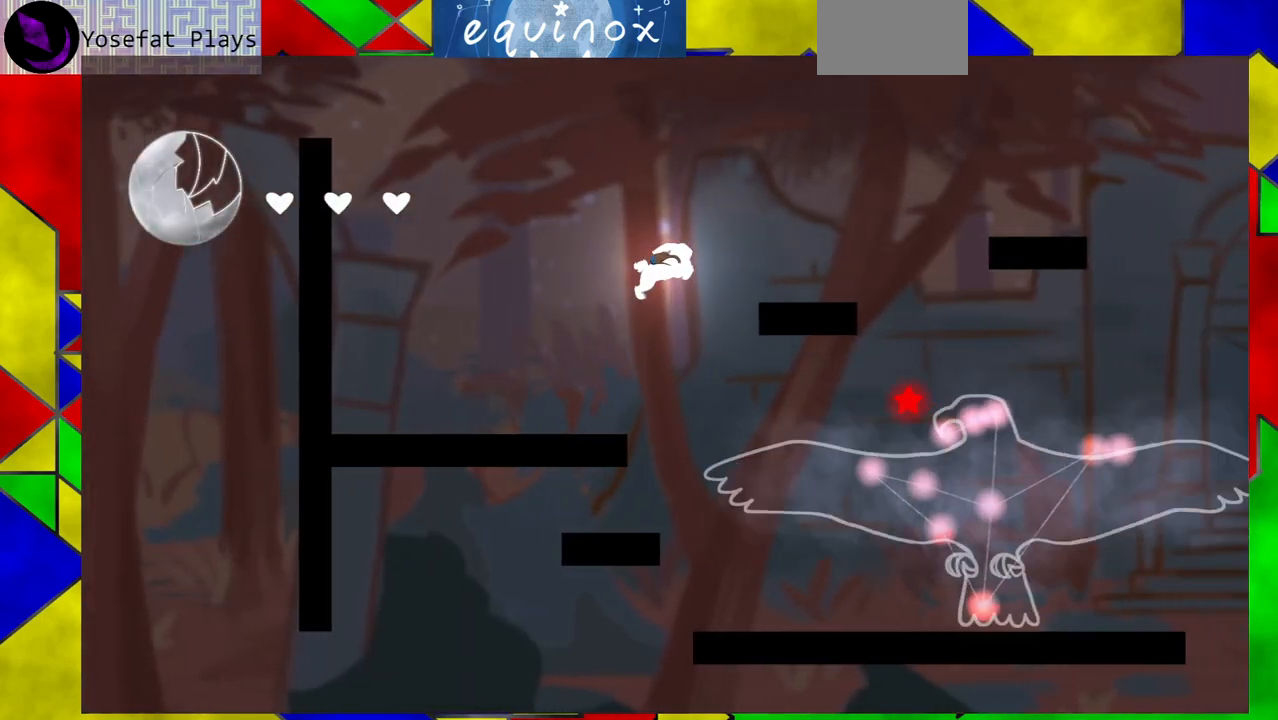
Gameplay with a controller (Nintendo layout); each line is a JSON object with the inputs held at the frame after it. "events" lists button and stick changes between this image and that frame as [ms after this image, input, new state], when the widget could be followed in between. Not read: L1 L2 L3 R1 R2 R3 left_stick right_stick.
{"buttons": ["B", "Y", "DPAD_RIGHT"], "events": [[483, "Y", "down"]]}
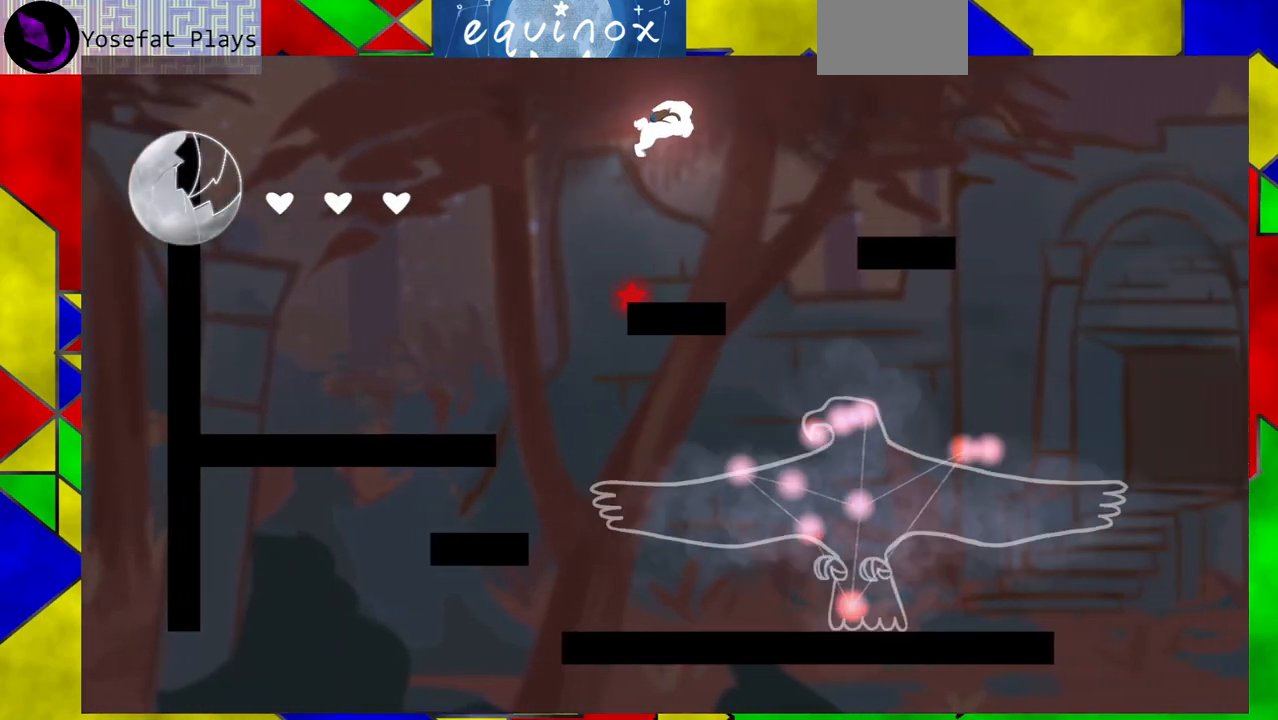
{"buttons": ["DPAD_RIGHT"], "events": [[233, "Y", "up"], [250, "B", "up"]]}
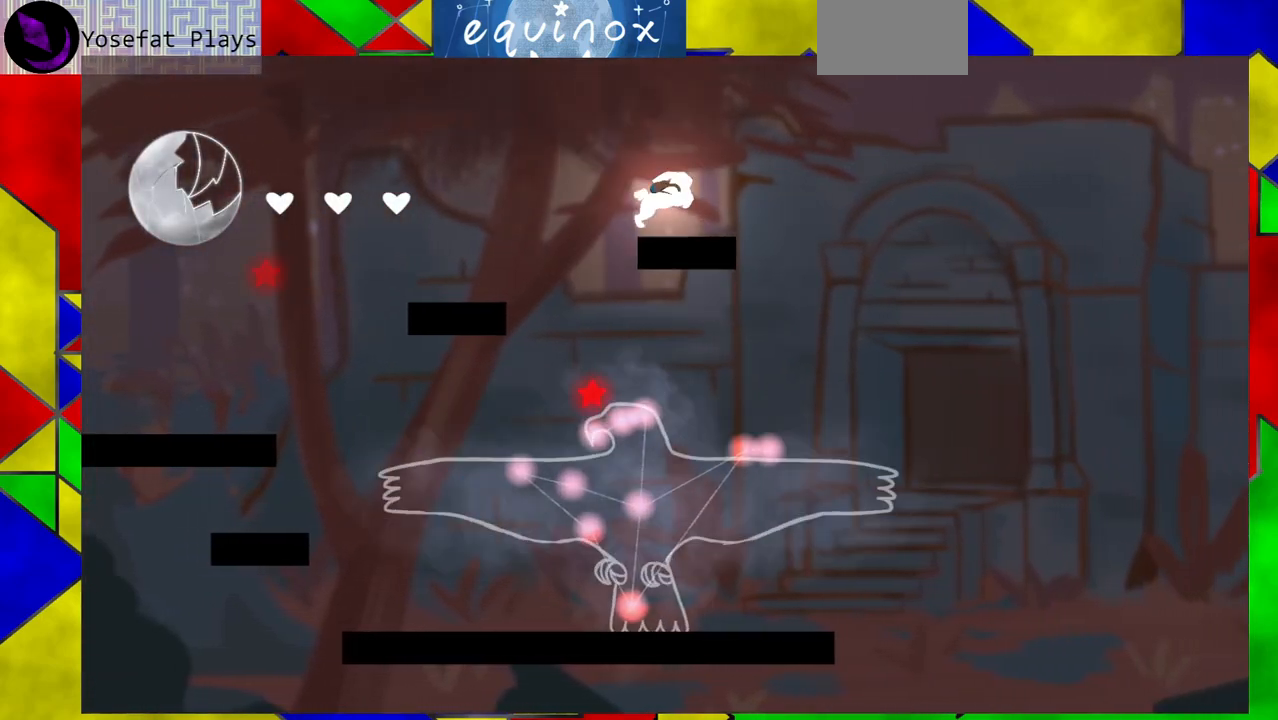
{"buttons": ["DPAD_RIGHT"], "events": [[67, "DPAD_RIGHT", "up"], [250, "DPAD_RIGHT", "down"]]}
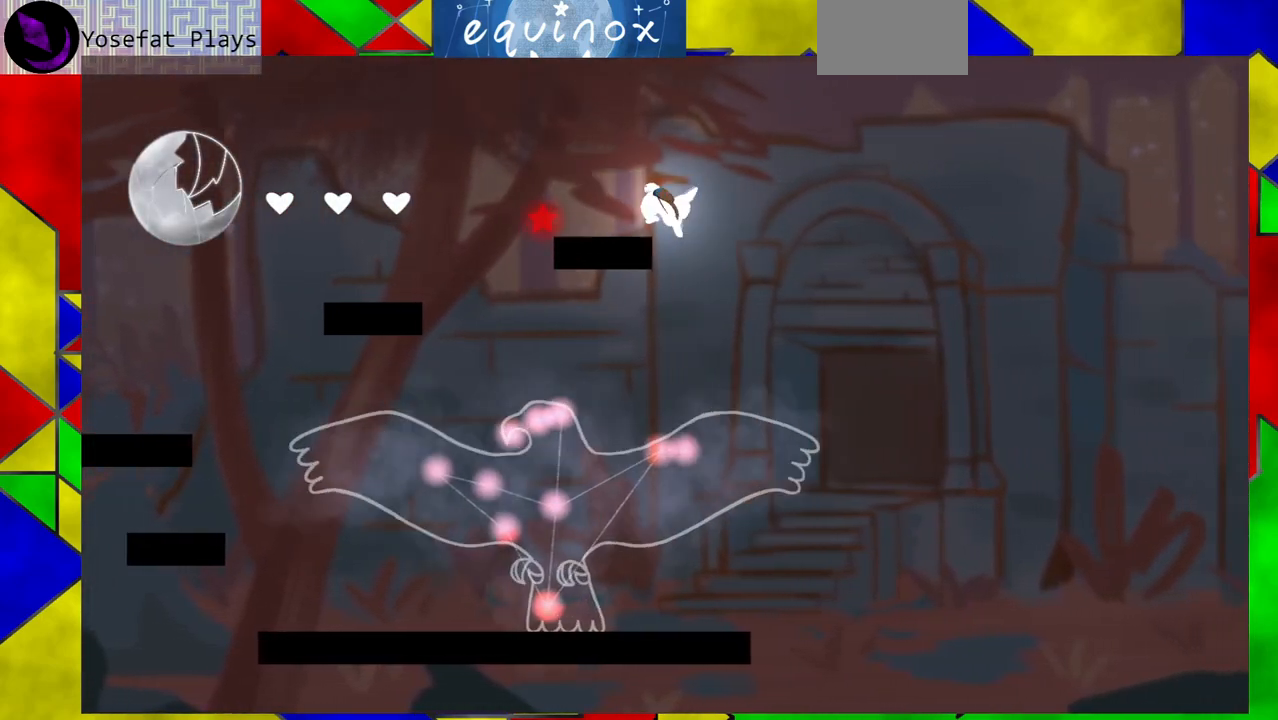
{"buttons": [], "events": [[167, "DPAD_RIGHT", "up"], [317, "DPAD_LEFT", "down"], [433, "DPAD_LEFT", "up"]]}
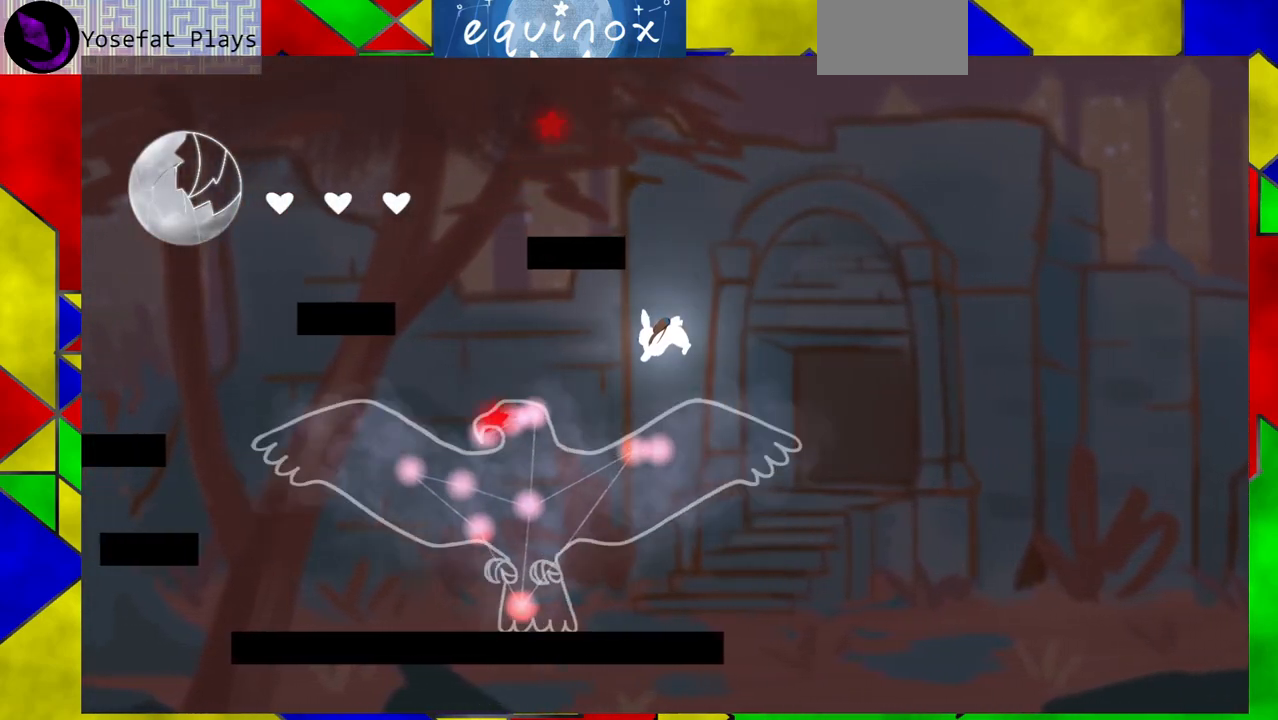
{"buttons": [], "events": [[67, "DPAD_DOWN", "down"], [500, "DPAD_DOWN", "up"]]}
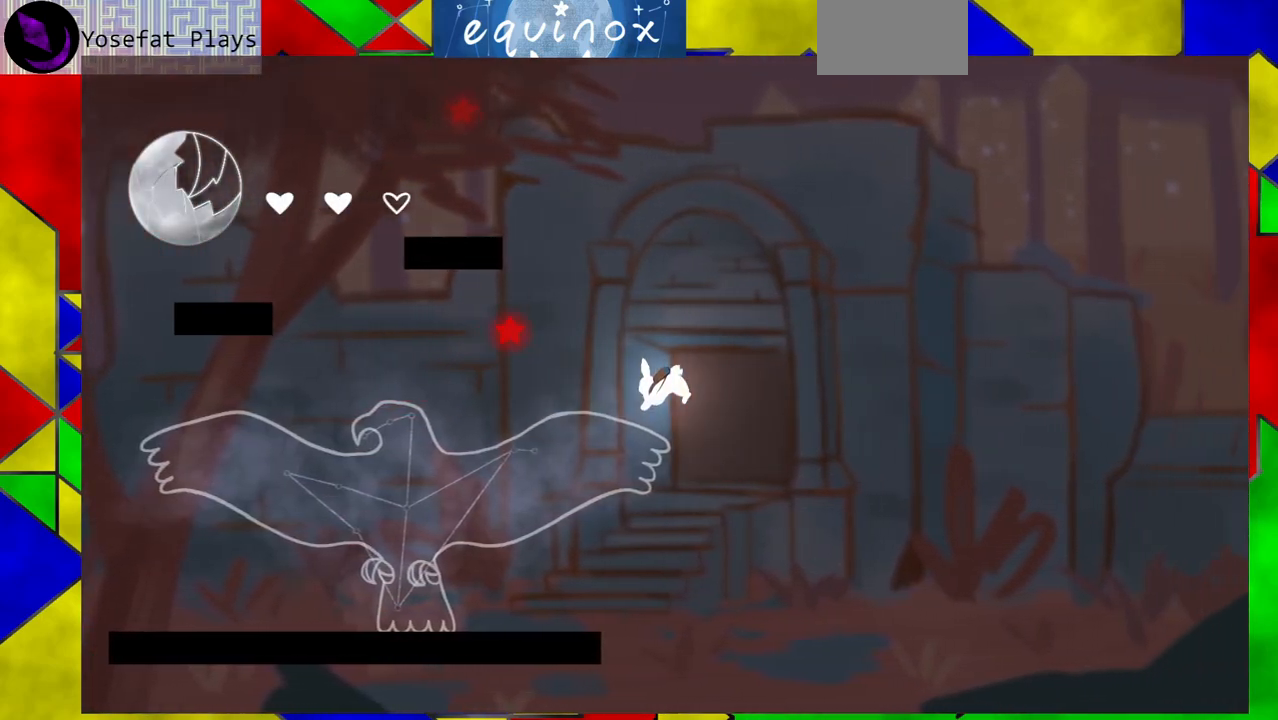
{"buttons": [], "events": [[17, "DPAD_LEFT", "down"], [450, "DPAD_LEFT", "up"]]}
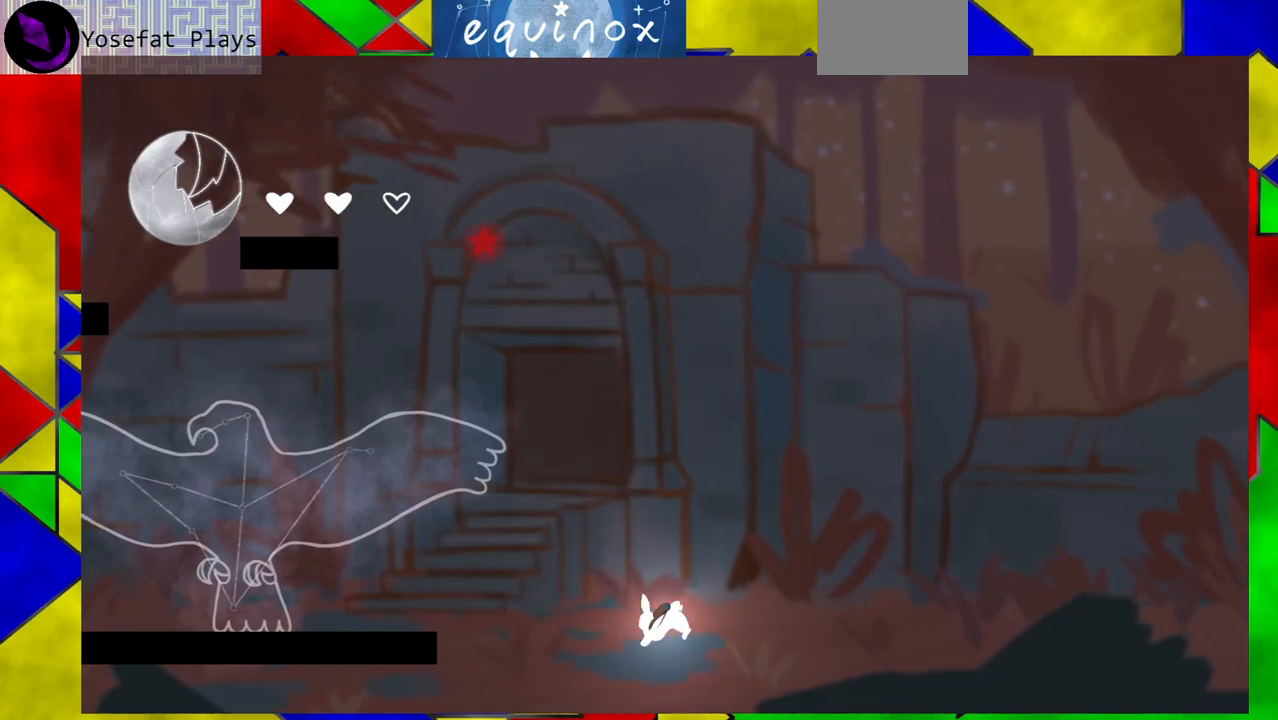
{"buttons": [], "events": []}
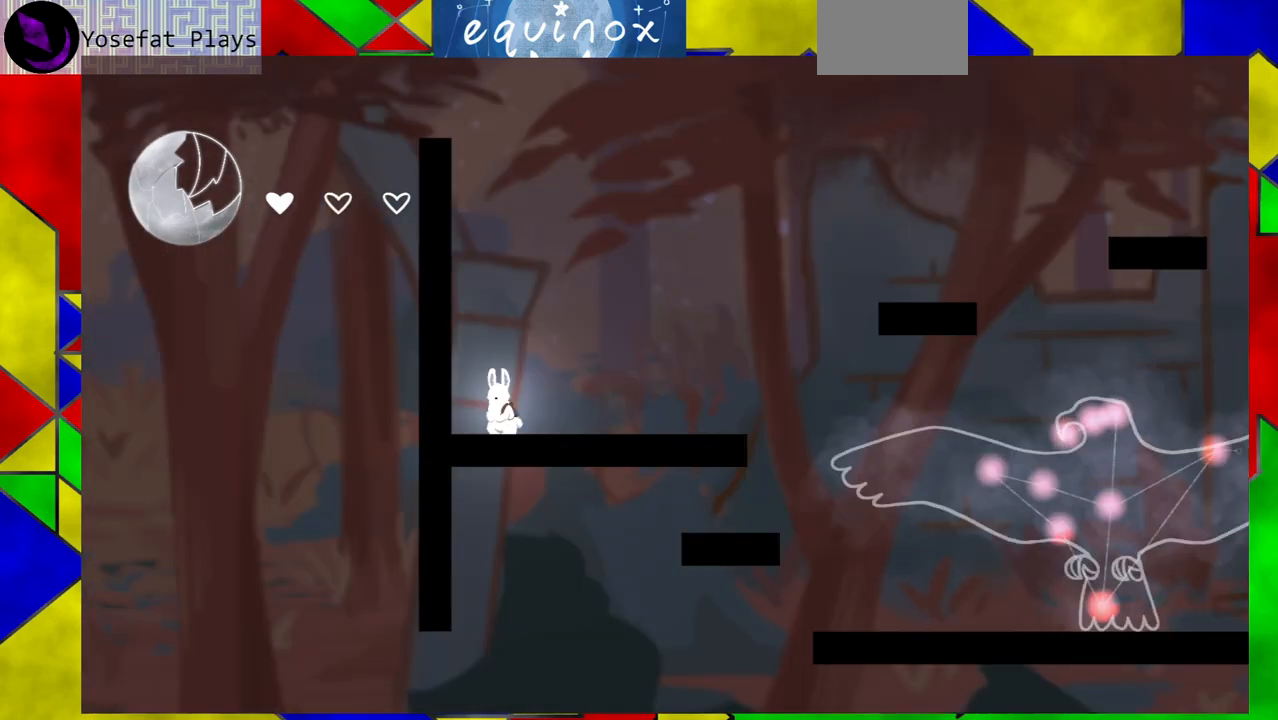
{"buttons": ["B", "DPAD_RIGHT"], "events": [[17, "DPAD_RIGHT", "down"], [383, "B", "down"]]}
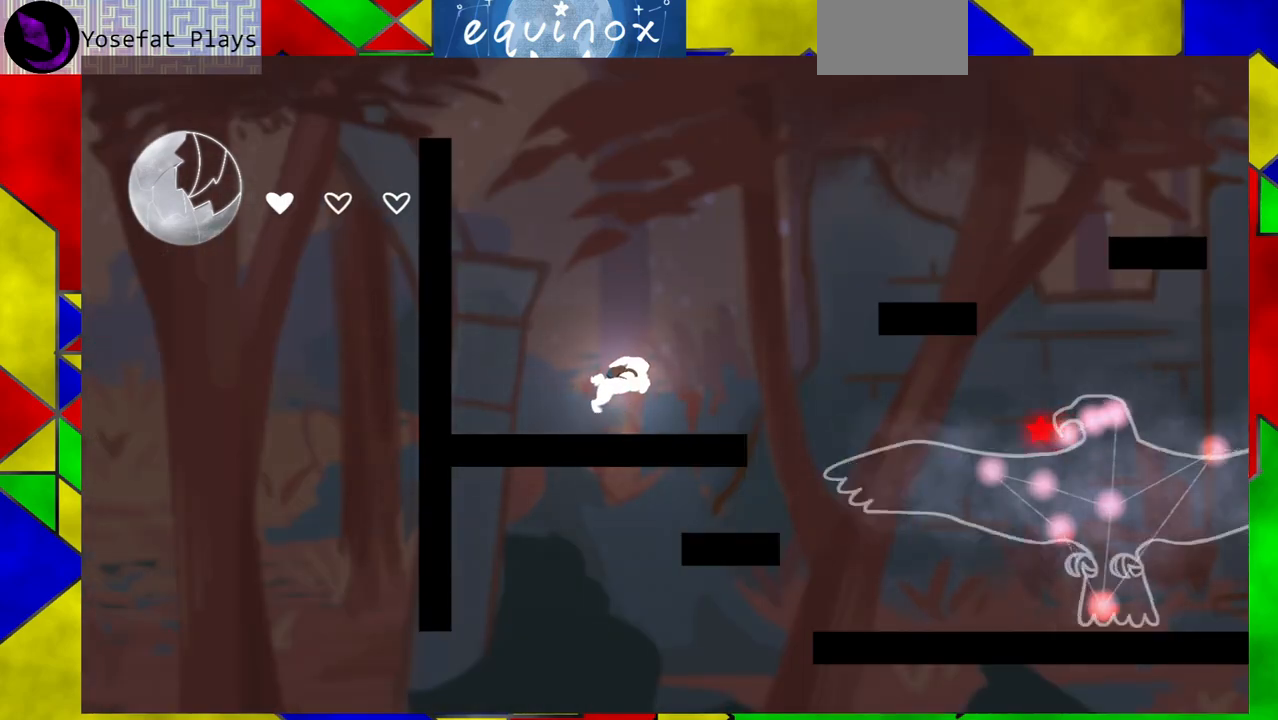
{"buttons": ["B", "DPAD_RIGHT"], "events": [[250, "B", "up"], [483, "B", "down"]]}
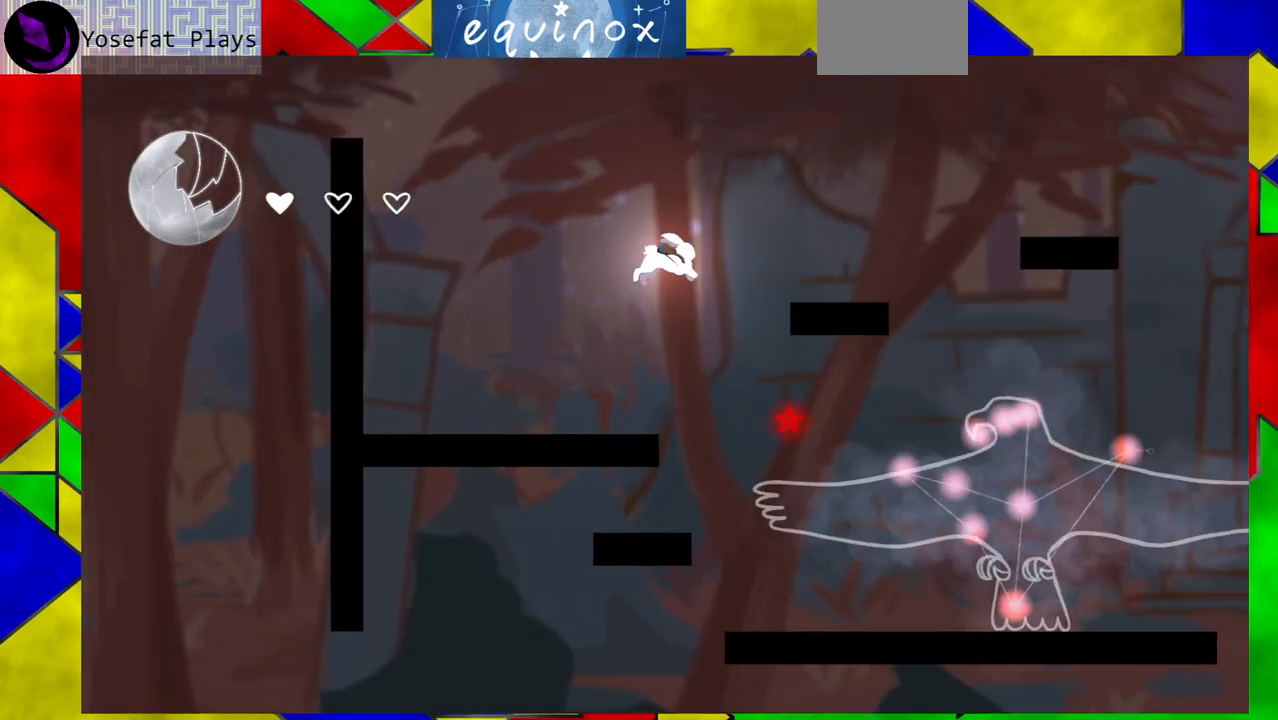
{"buttons": ["B", "DPAD_RIGHT"], "events": []}
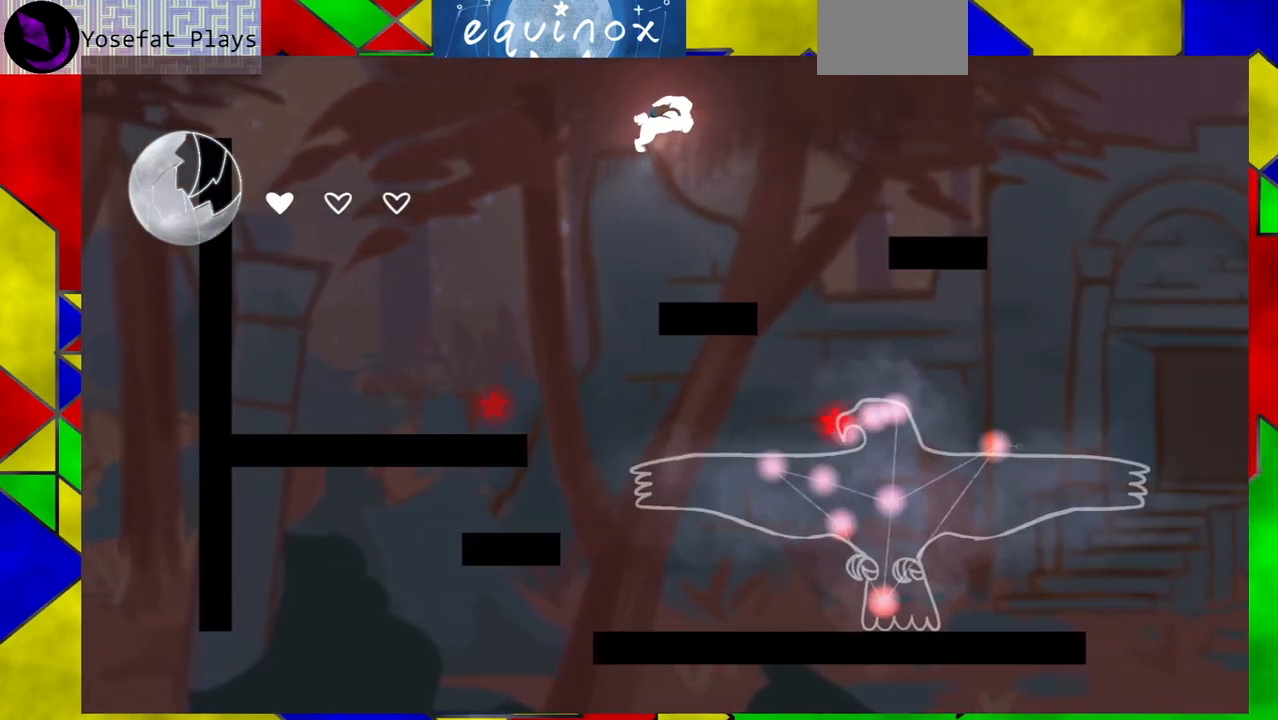
{"buttons": ["DPAD_RIGHT"], "events": [[117, "Y", "down"], [367, "Y", "up"], [400, "B", "up"]]}
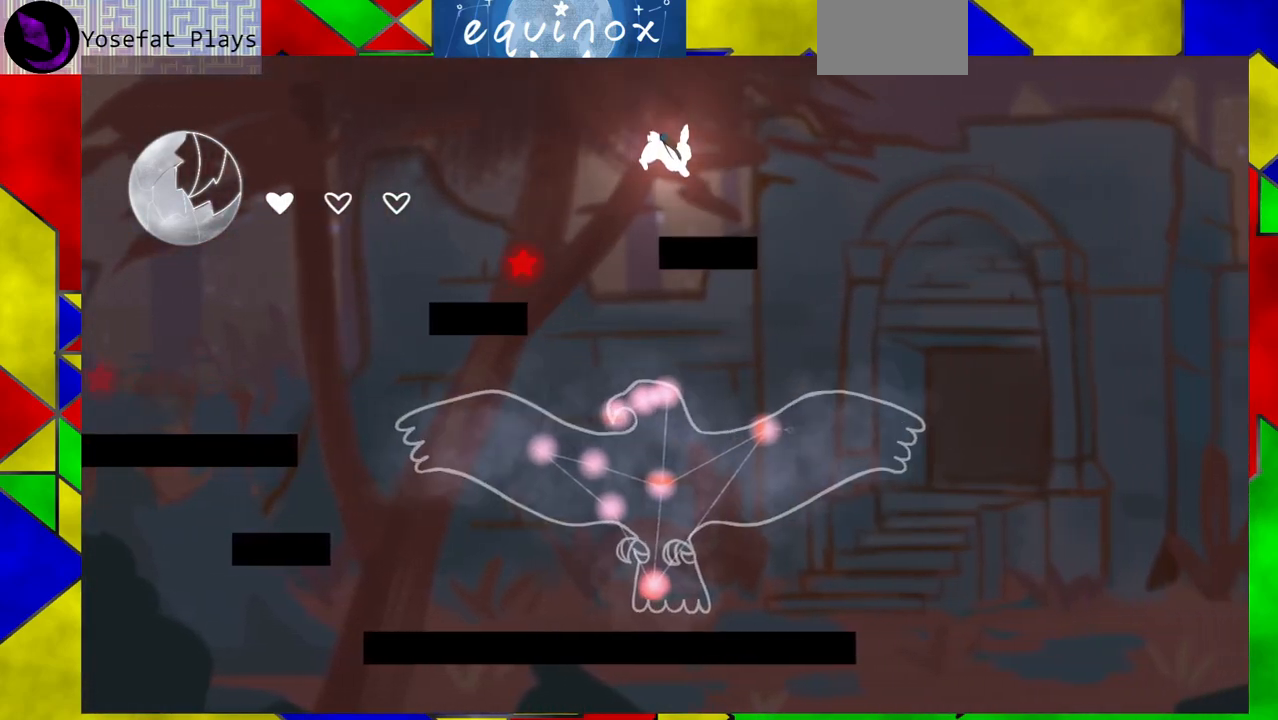
{"buttons": ["DPAD_RIGHT"], "events": [[167, "DPAD_RIGHT", "up"], [450, "DPAD_RIGHT", "down"]]}
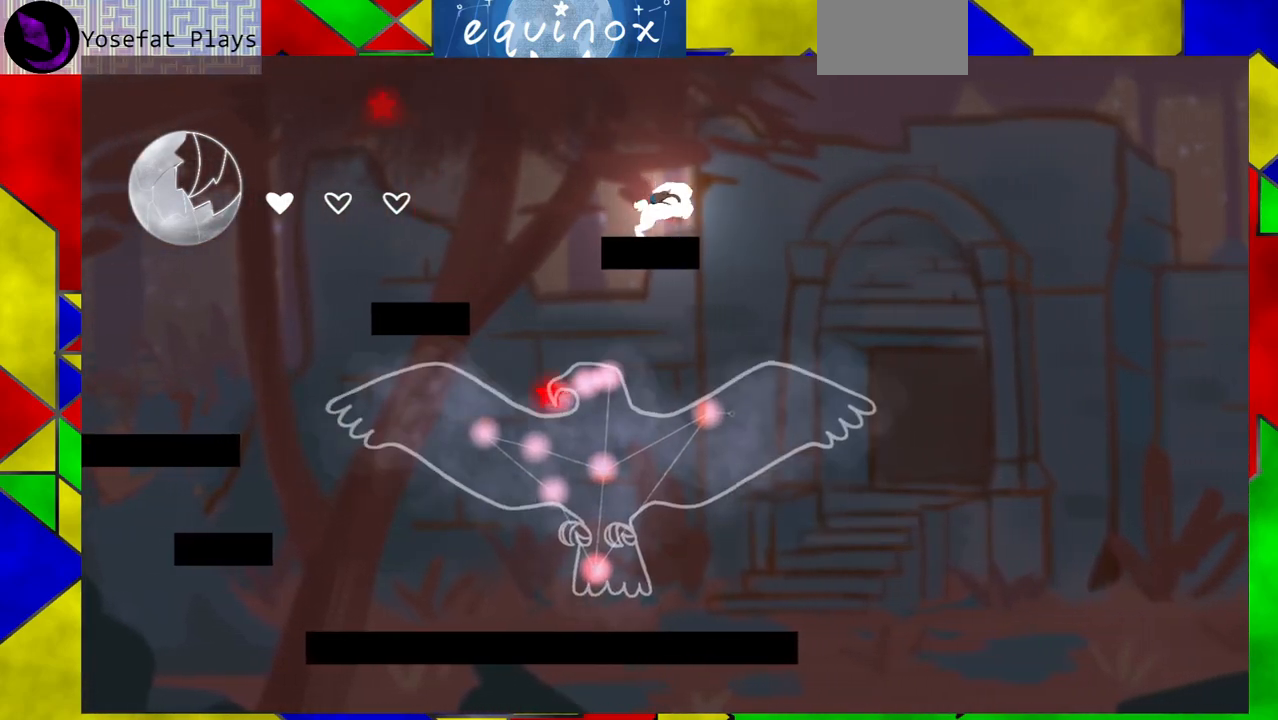
{"buttons": ["DPAD_LEFT"], "events": [[367, "DPAD_LEFT", "down"], [367, "DPAD_RIGHT", "up"]]}
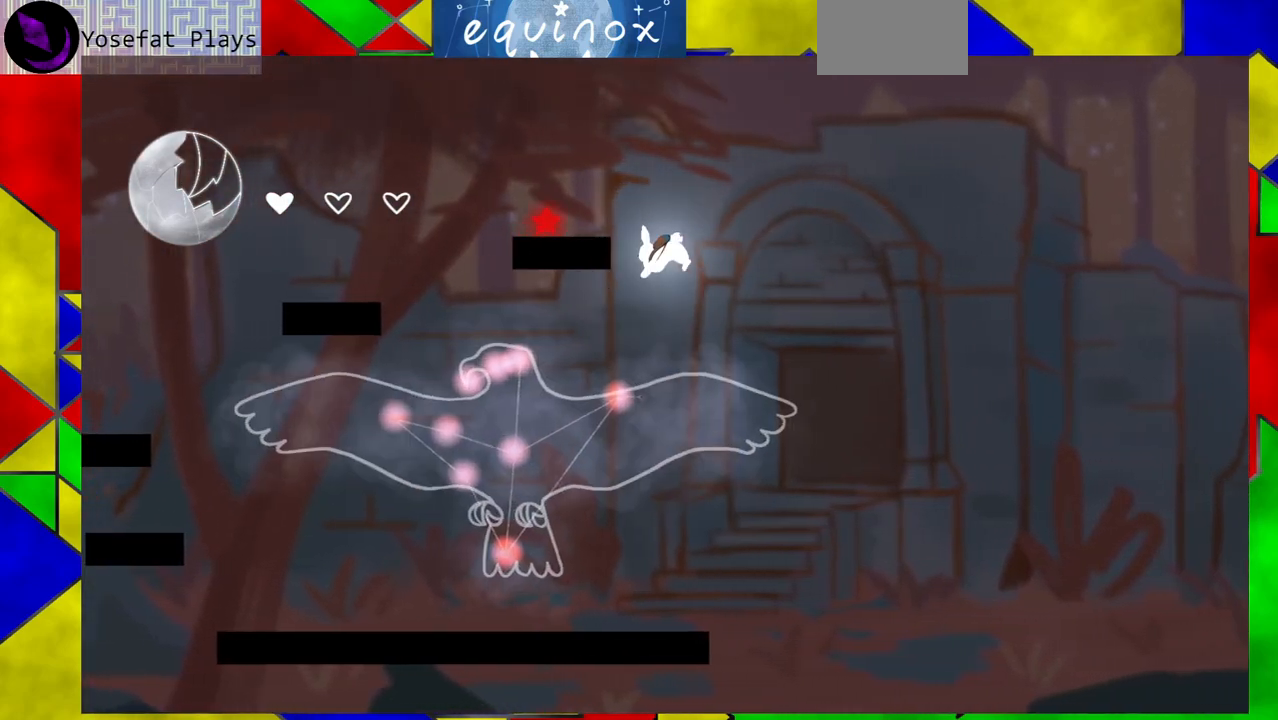
{"buttons": [], "events": [[283, "DPAD_LEFT", "up"]]}
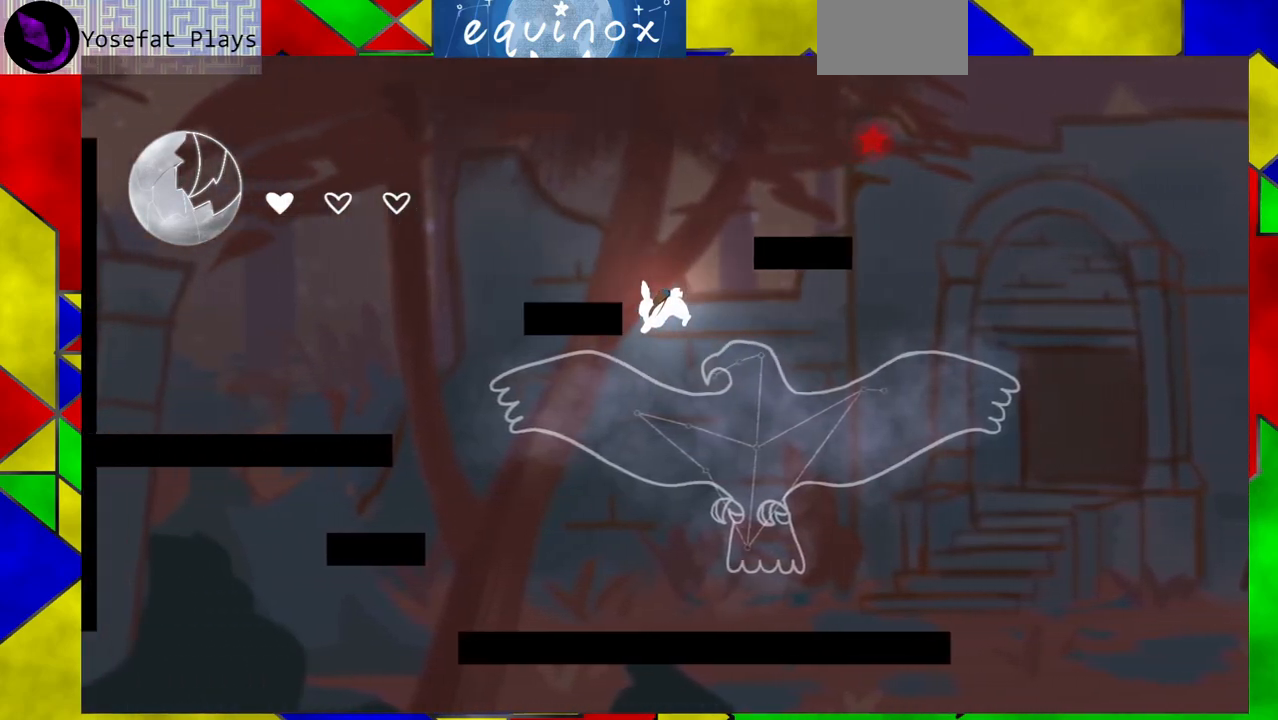
{"buttons": [], "events": []}
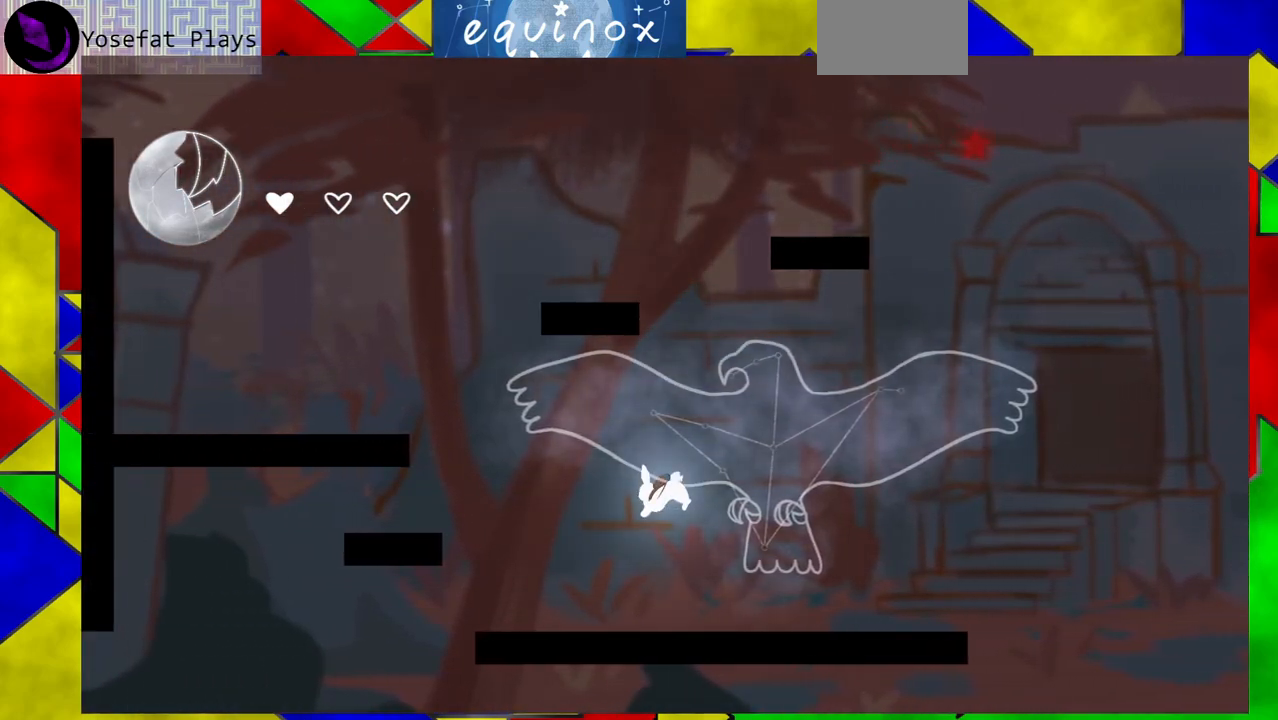
{"buttons": ["B", "DPAD_LEFT"], "events": [[83, "DPAD_LEFT", "down"], [317, "B", "down"]]}
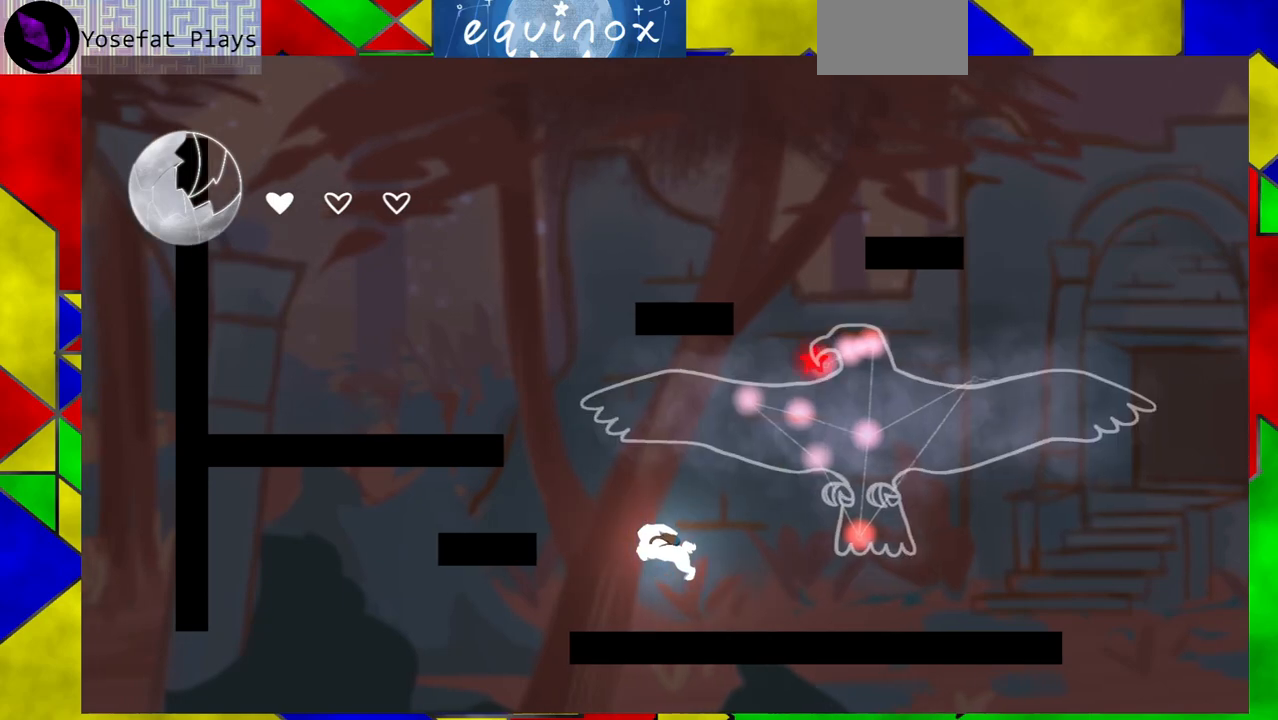
{"buttons": ["DPAD_LEFT"], "events": [[133, "B", "up"], [250, "B", "down"], [467, "B", "up"]]}
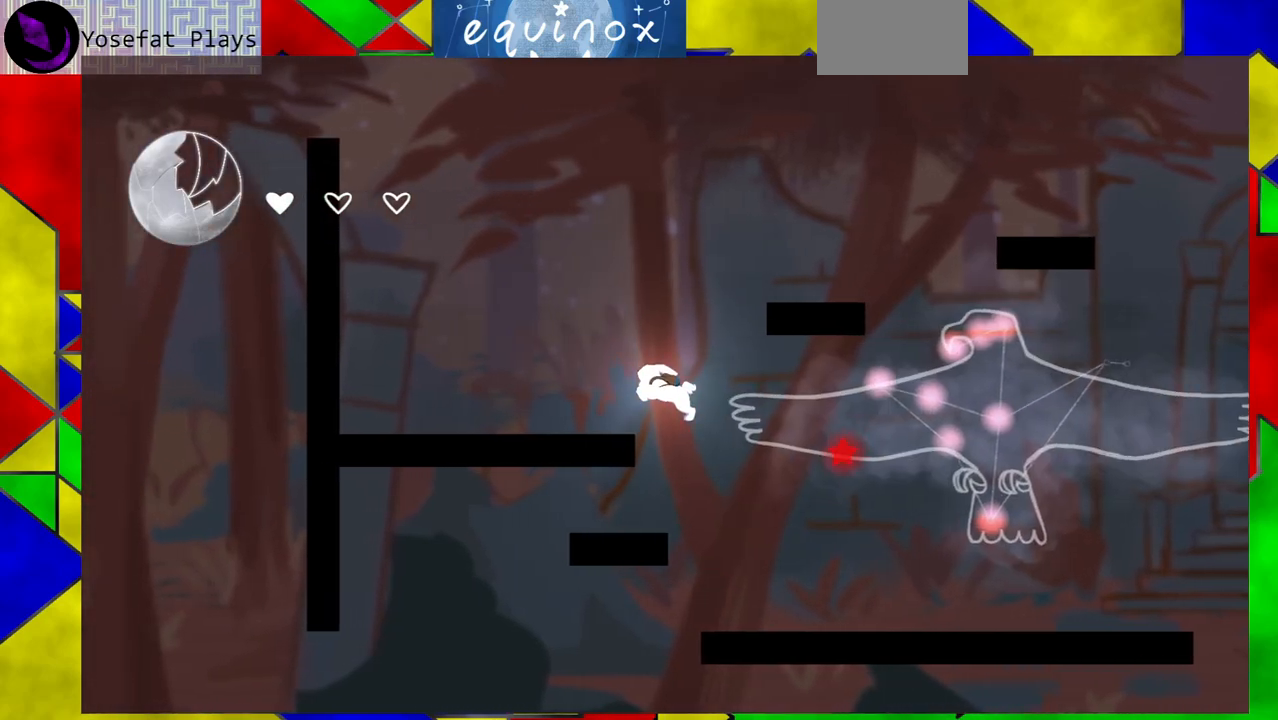
{"buttons": ["DPAD_LEFT"], "events": []}
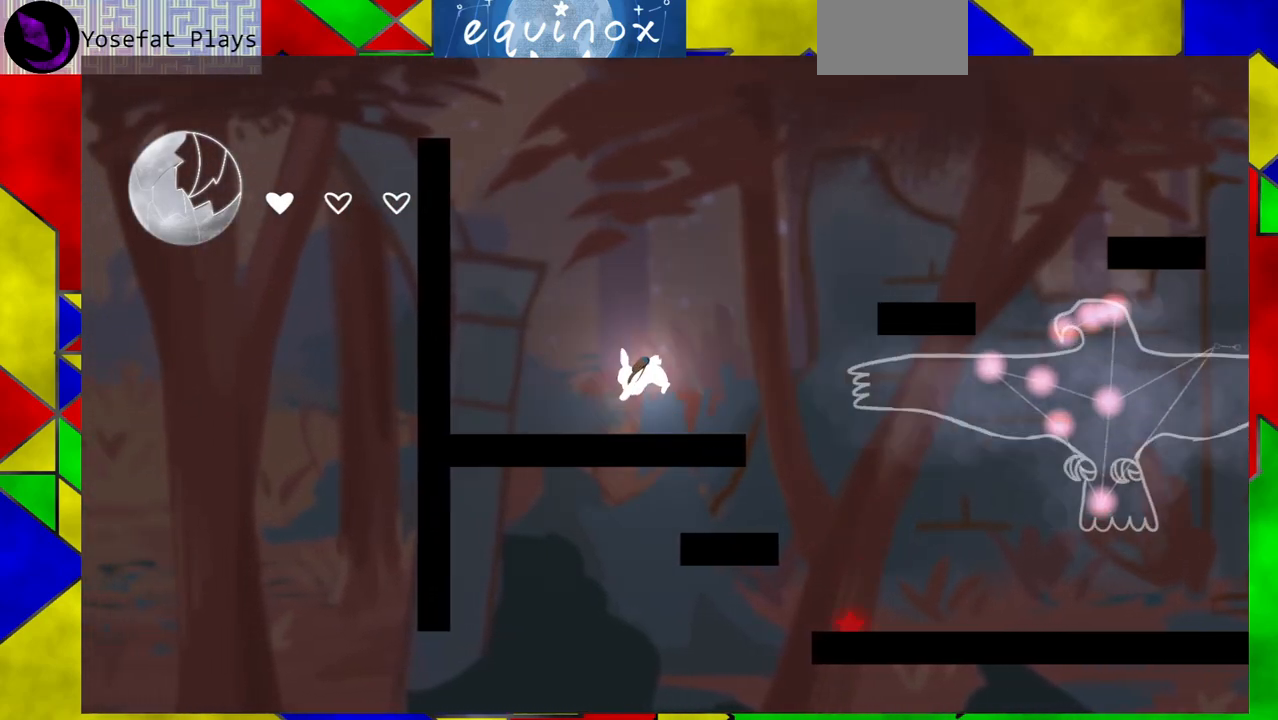
{"buttons": ["B"], "events": [[33, "DPAD_LEFT", "up"], [183, "B", "down"], [233, "DPAD_RIGHT", "down"], [467, "DPAD_RIGHT", "up"]]}
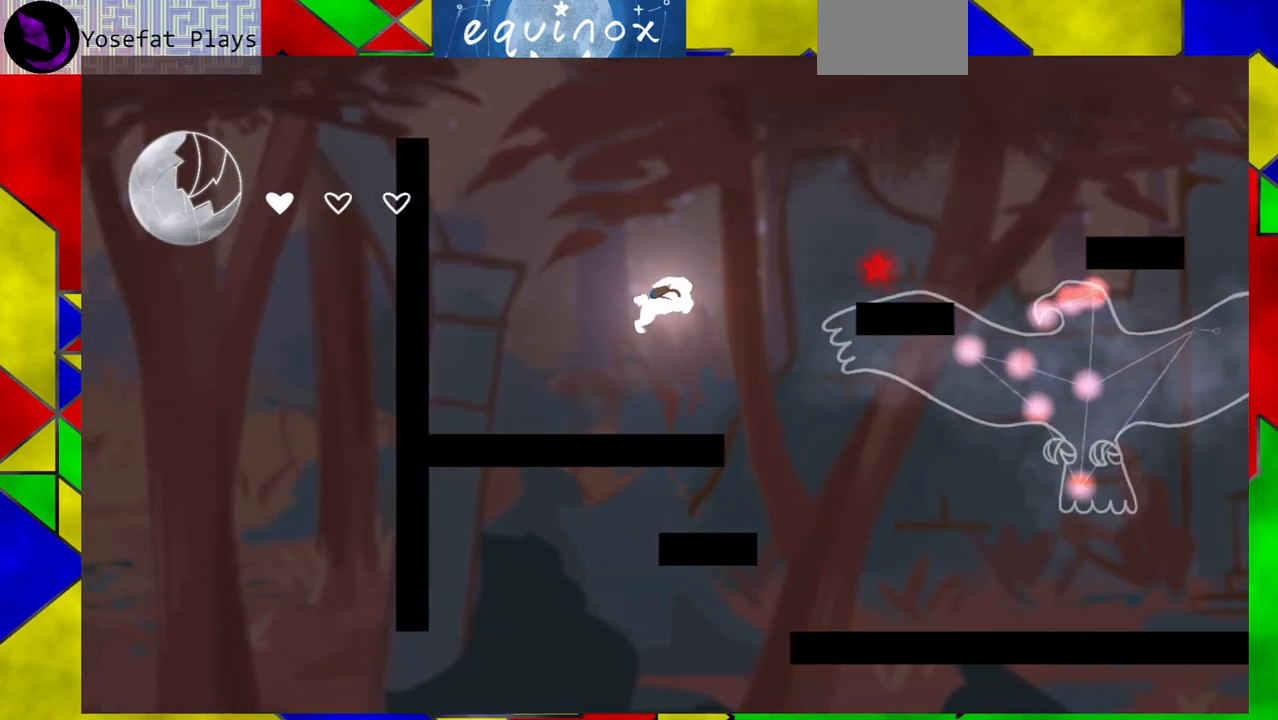
{"buttons": ["B"], "events": [[17, "B", "up"], [117, "DPAD_LEFT", "down"], [333, "B", "down"], [433, "DPAD_LEFT", "up"]]}
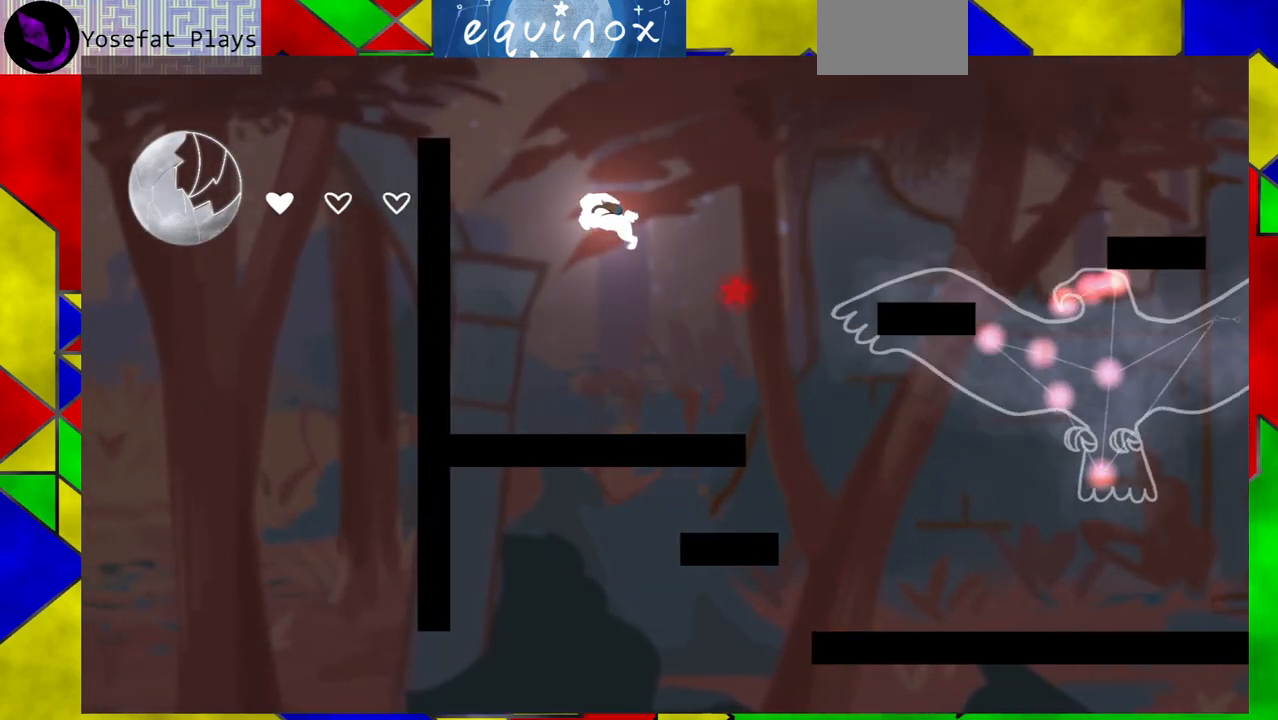
{"buttons": ["DPAD_LEFT"], "events": [[83, "DPAD_RIGHT", "down"], [283, "DPAD_RIGHT", "up"], [367, "B", "up"], [500, "DPAD_LEFT", "down"]]}
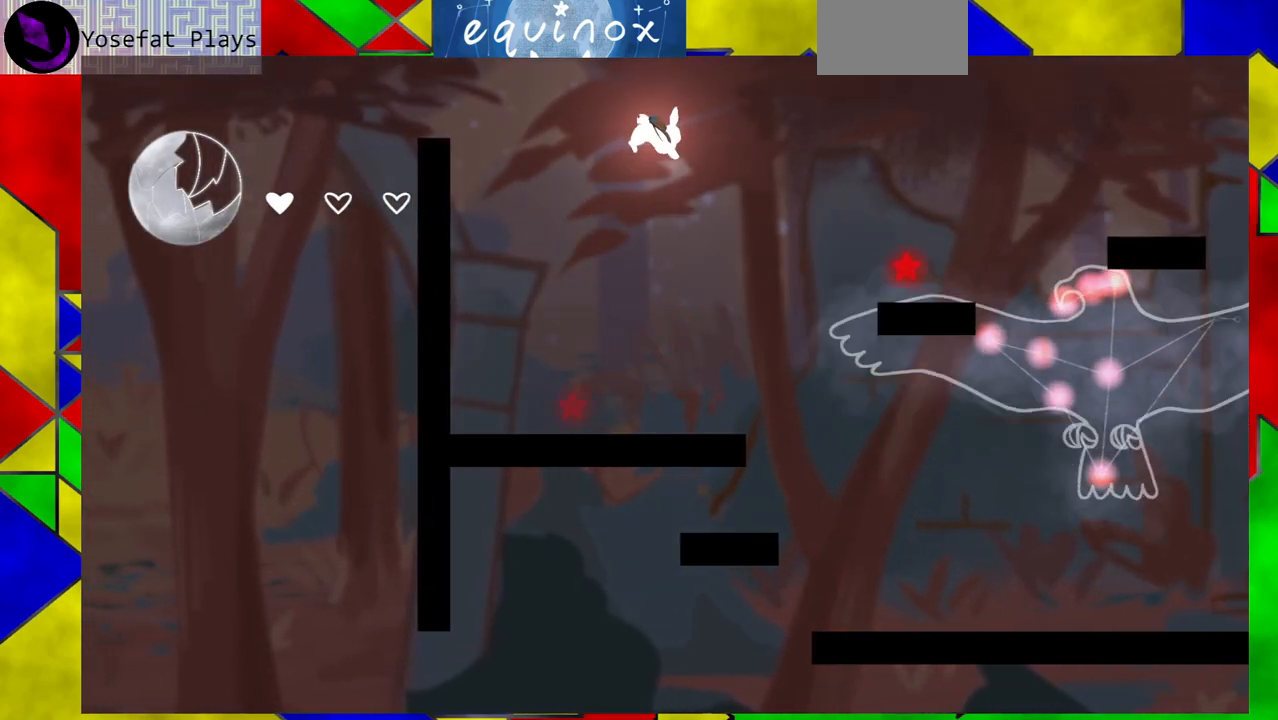
{"buttons": ["DPAD_RIGHT"], "events": [[150, "DPAD_LEFT", "up"], [317, "DPAD_RIGHT", "down"]]}
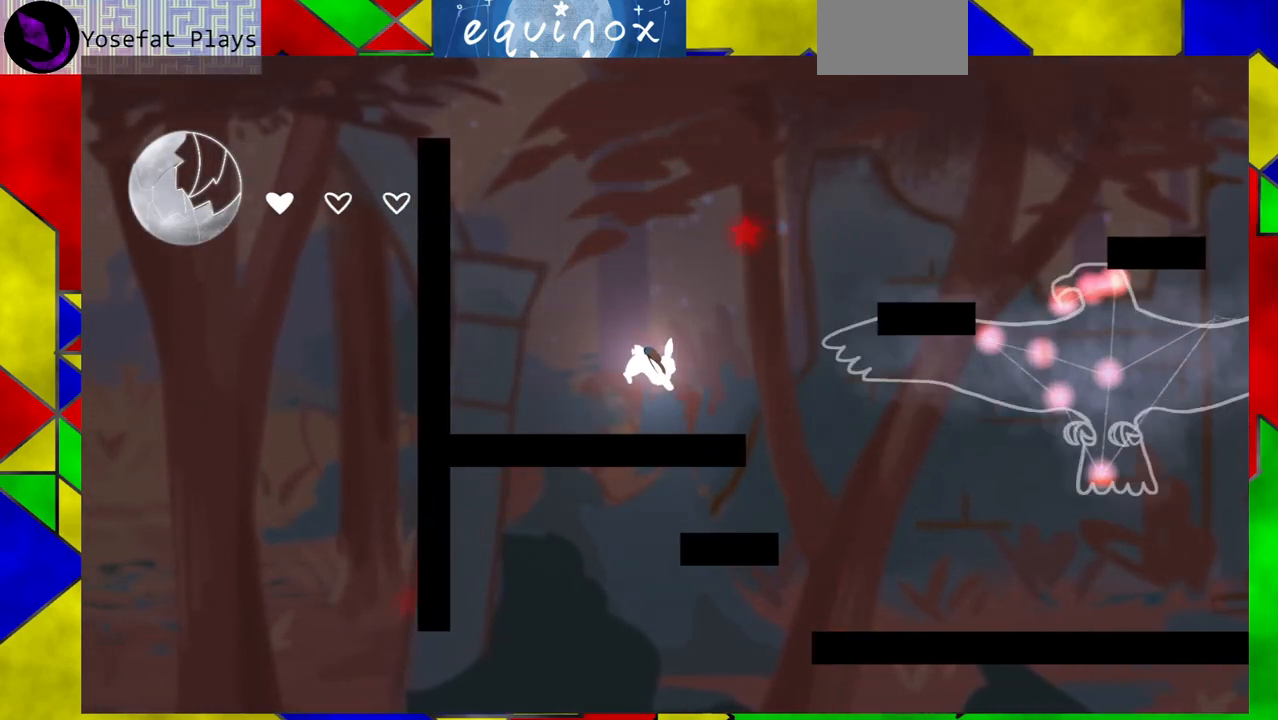
{"buttons": [], "events": [[17, "DPAD_RIGHT", "up"]]}
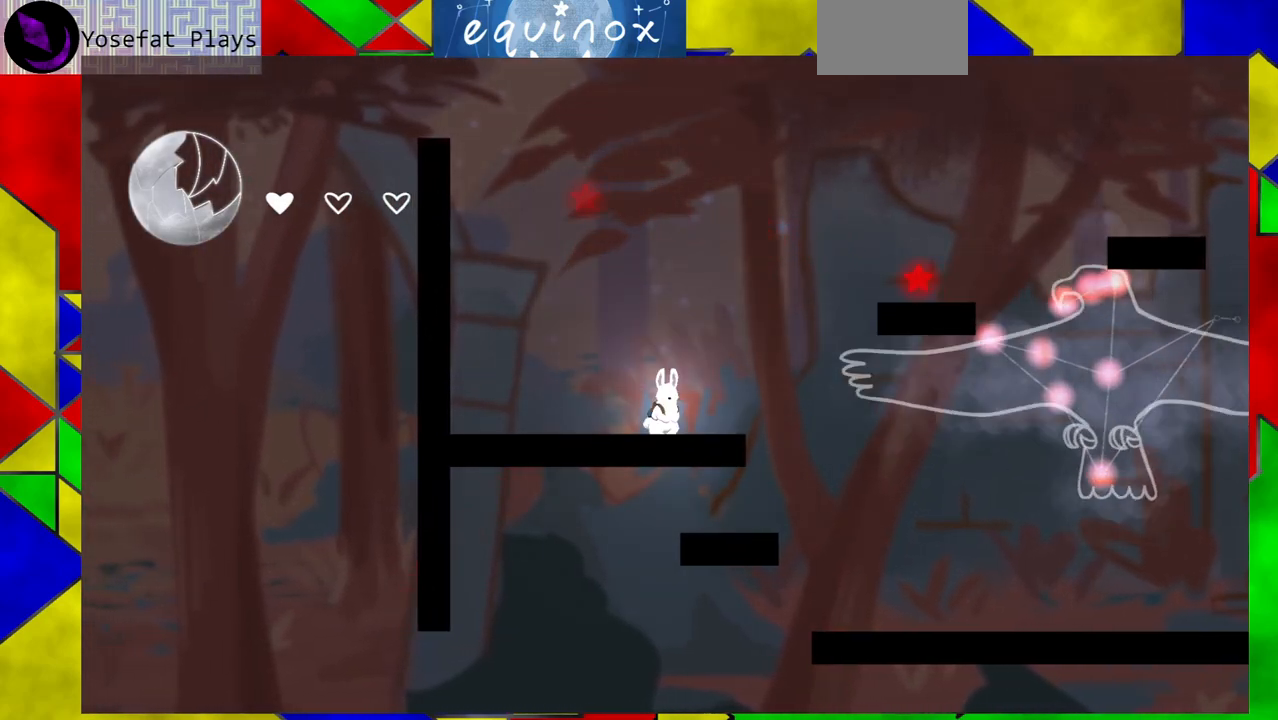
{"buttons": ["B", "DPAD_DOWN"], "events": [[467, "DPAD_RIGHT", "down"], [500, "B", "down"], [500, "DPAD_DOWN", "down"], [500, "DPAD_RIGHT", "up"]]}
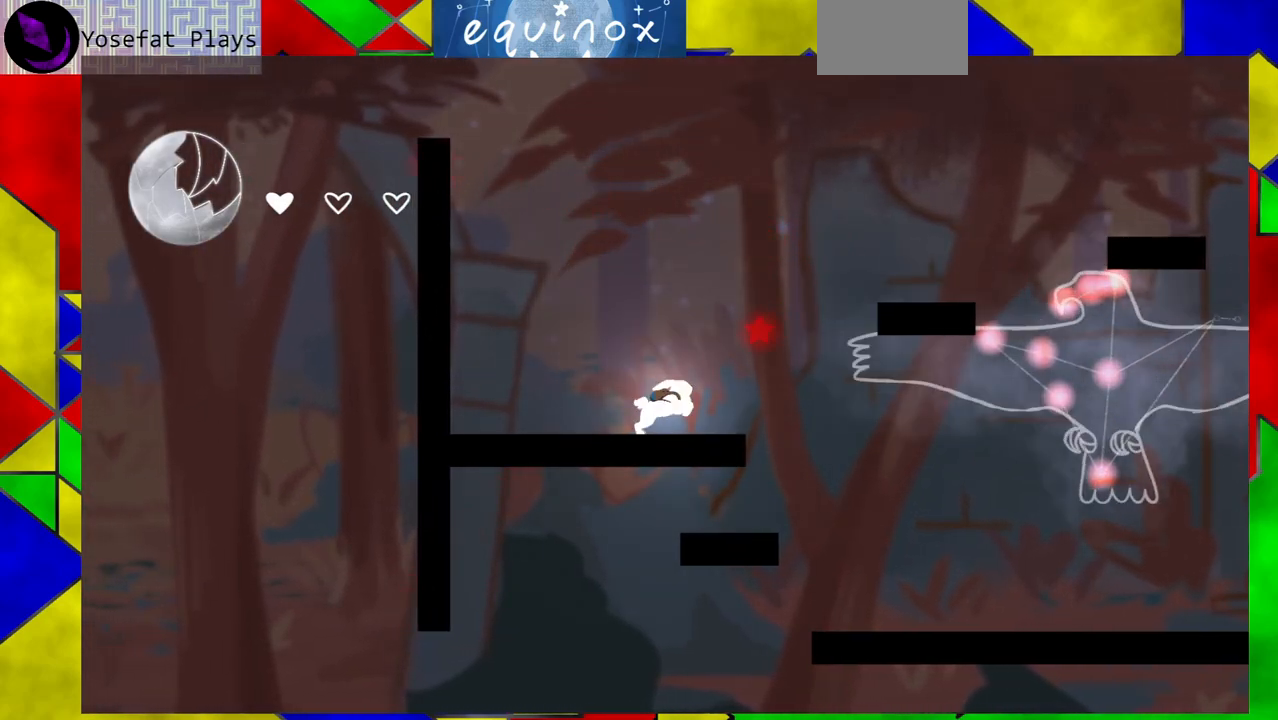
{"buttons": [], "events": [[33, "DPAD_DOWN", "up"], [33, "DPAD_LEFT", "down"], [367, "DPAD_LEFT", "up"], [467, "B", "up"]]}
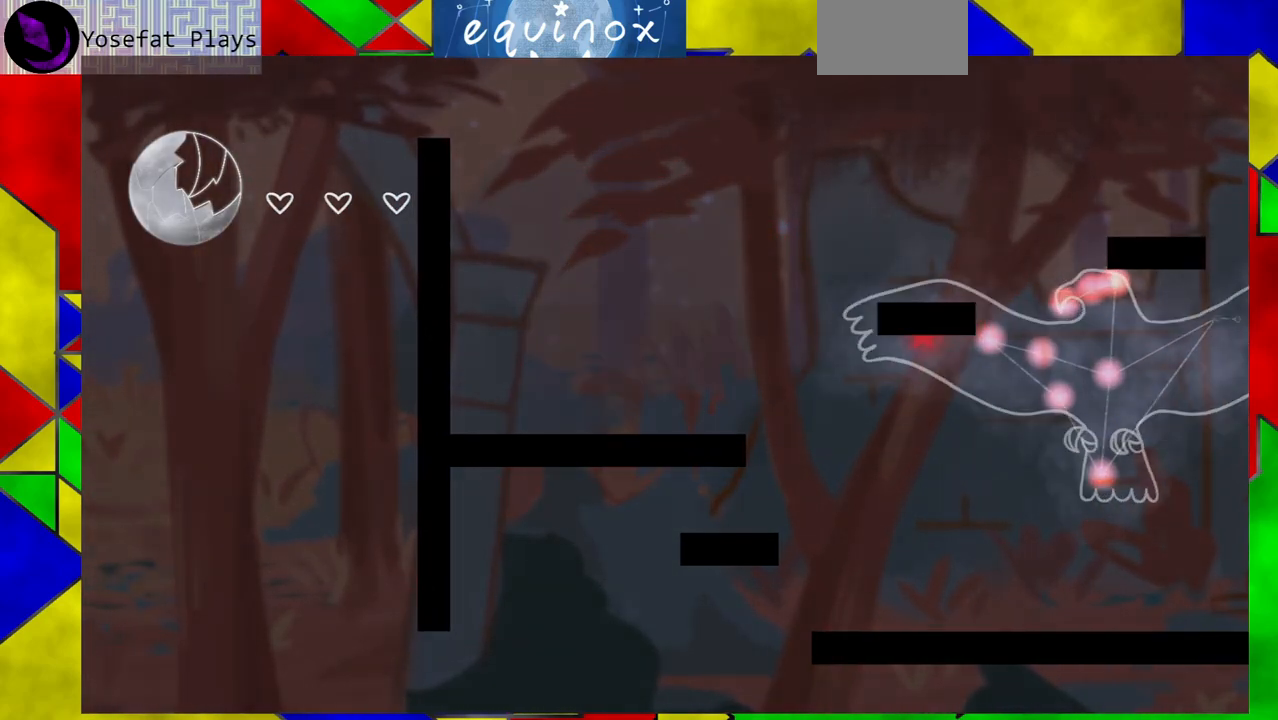
{"buttons": [], "events": []}
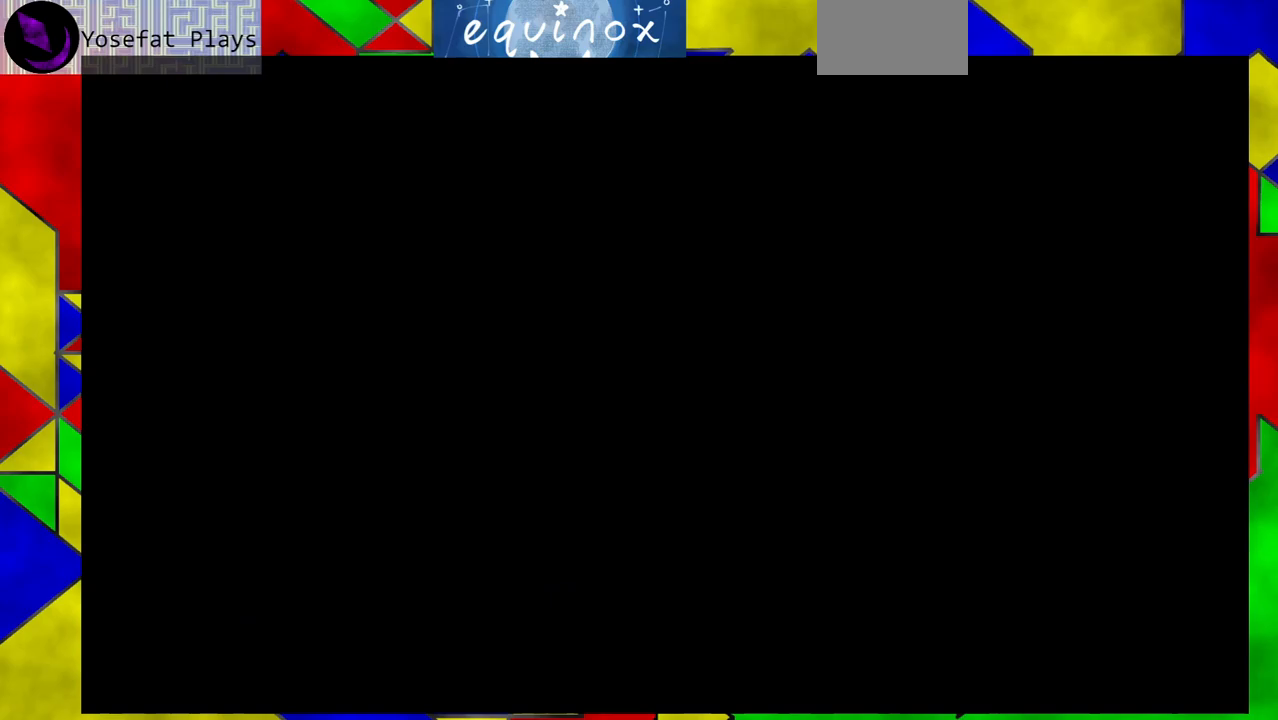
{"buttons": ["DPAD_RIGHT"], "events": [[283, "DPAD_RIGHT", "down"]]}
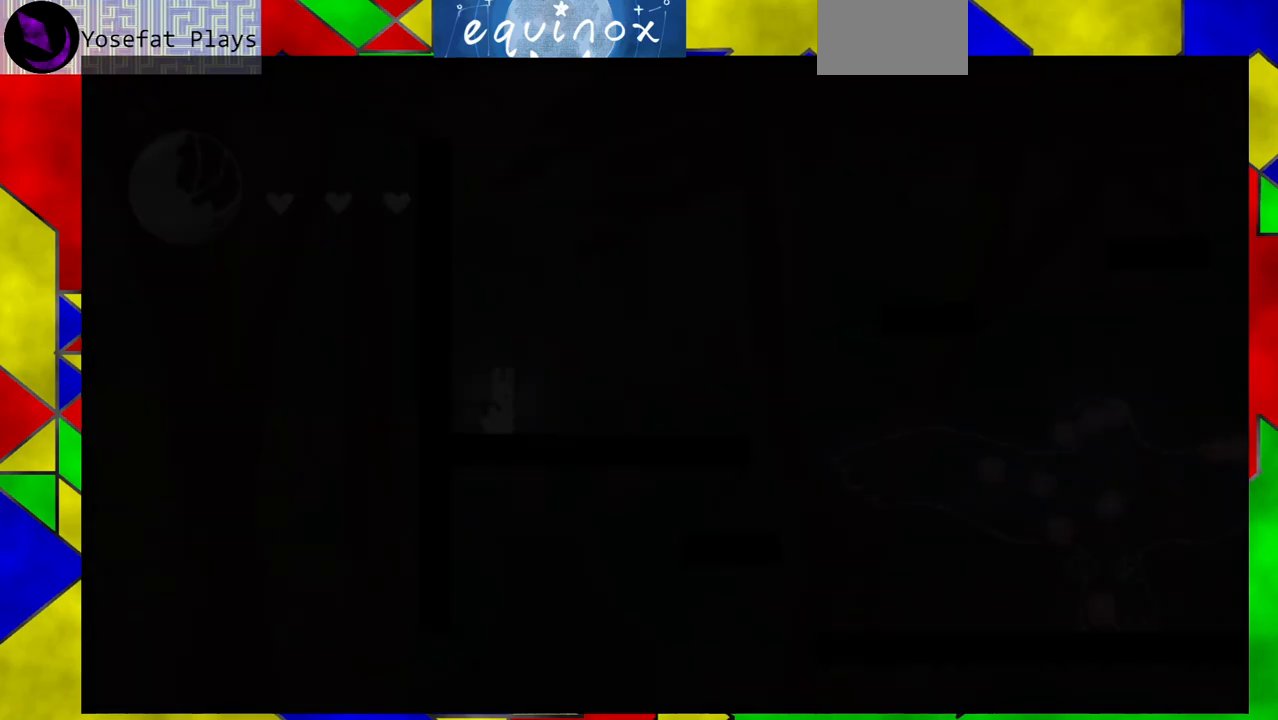
{"buttons": ["DPAD_RIGHT"], "events": []}
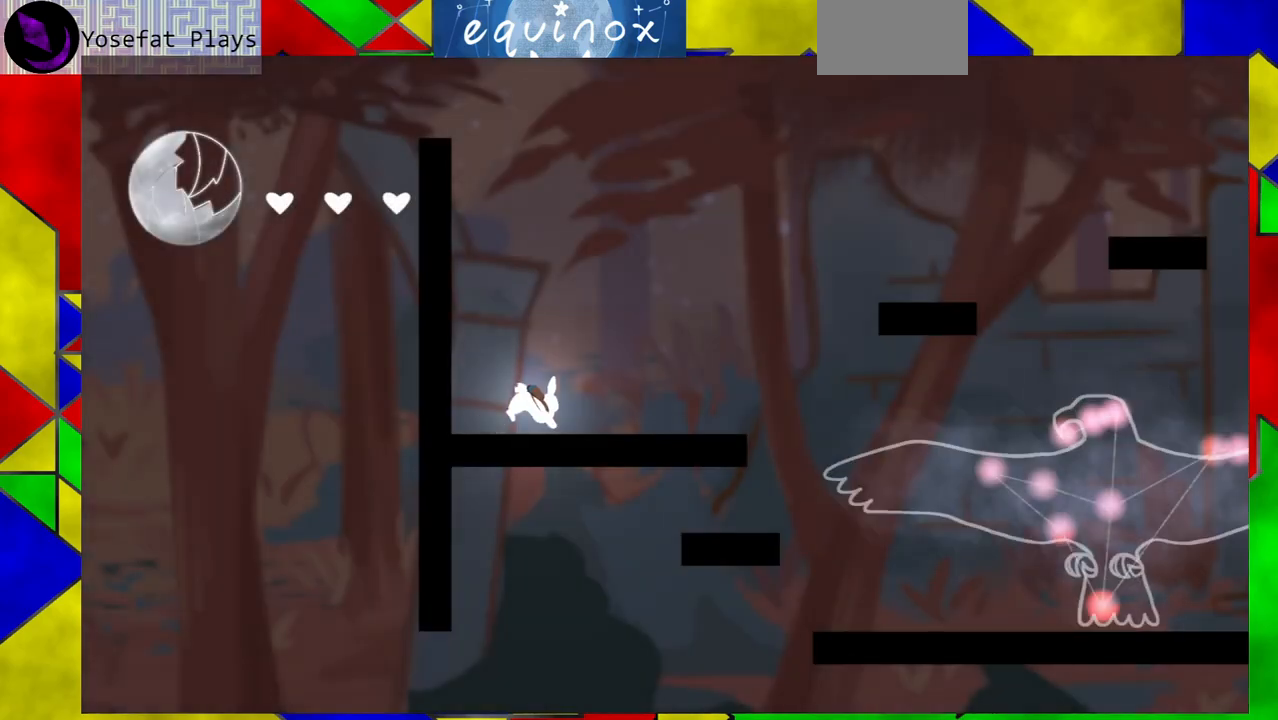
{"buttons": ["B", "DPAD_RIGHT"], "events": [[467, "B", "down"]]}
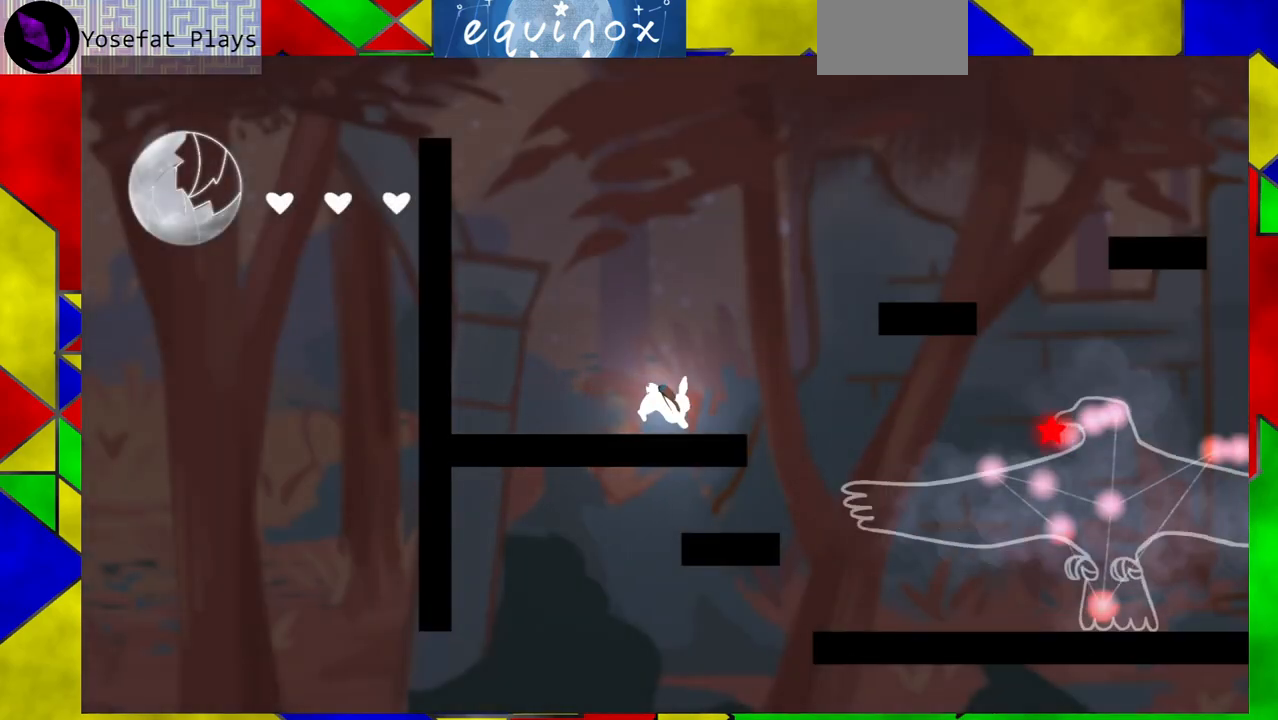
{"buttons": ["DPAD_RIGHT"], "events": [[400, "B", "up"]]}